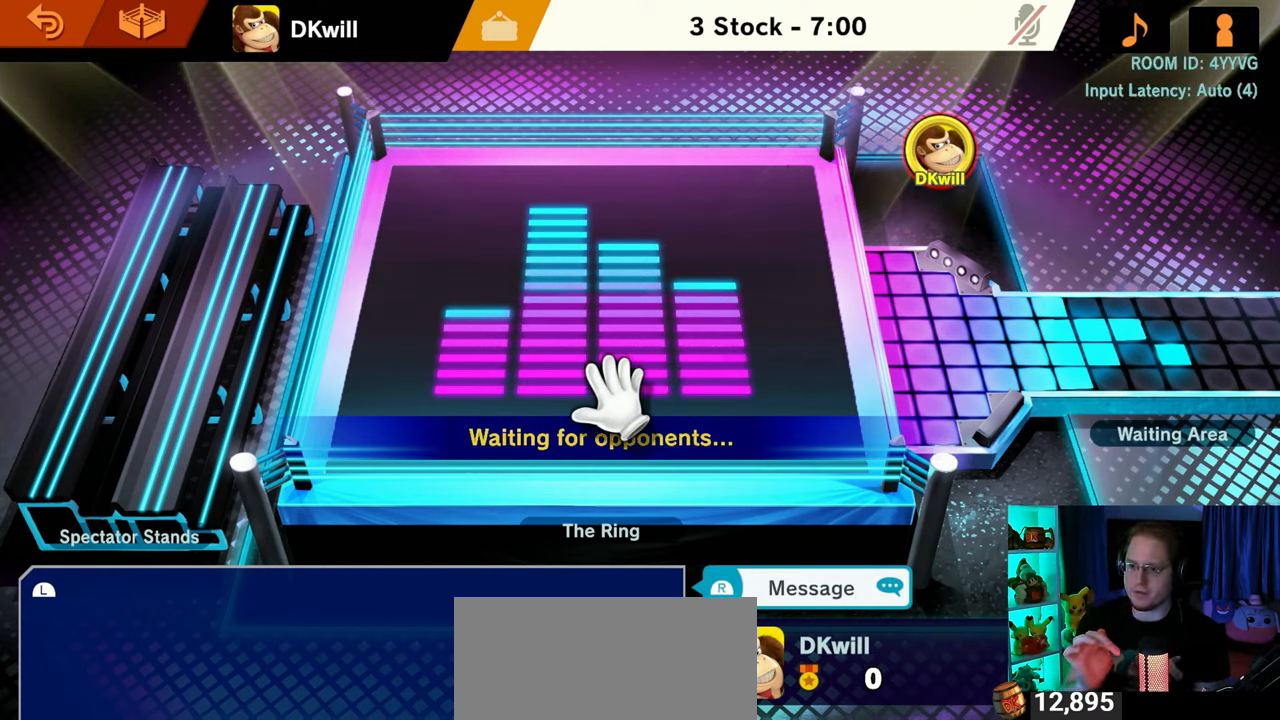
Gameplay with a controller (Nintendo layout); each line is a JSON object with the inputs held at the frame after it. "events" lists button and stick changes between this image and that frame as [ms after this image, input, new state], when the widget could be followed in between. Not read: L3 R3.
{"buttons": [], "left_stick": "center", "right_stick": "center", "events": []}
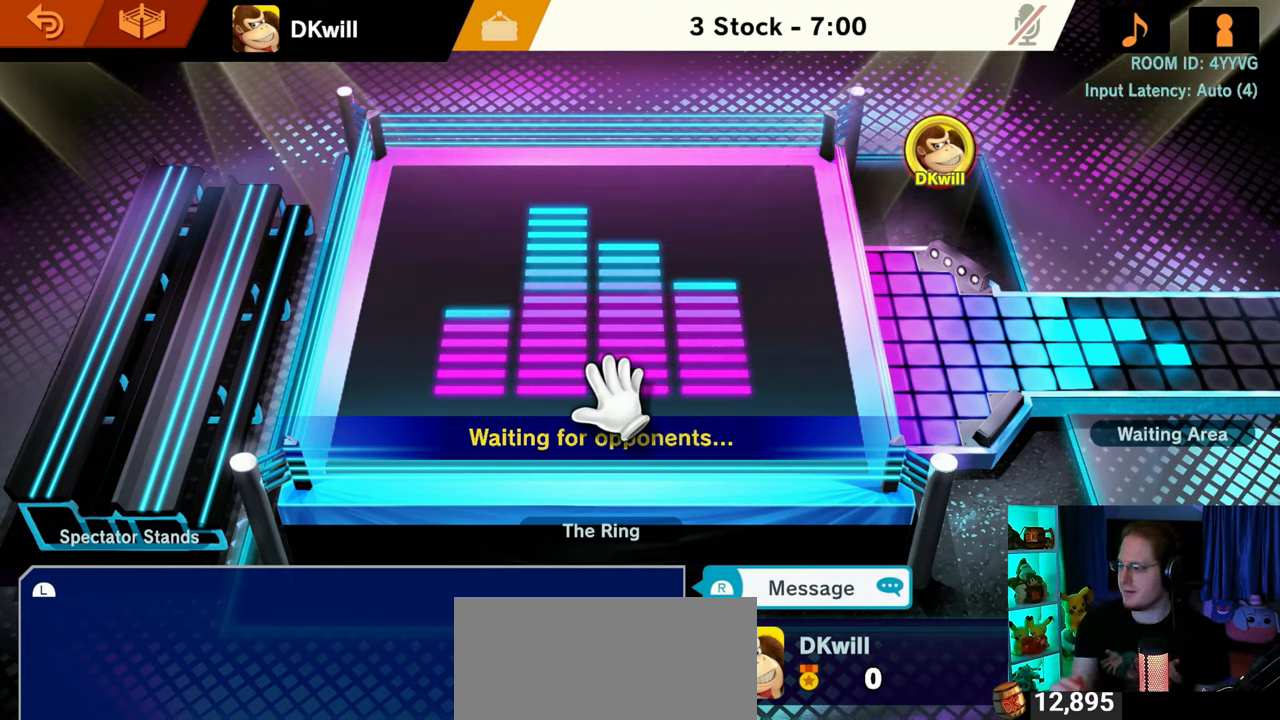
{"buttons": [], "left_stick": "center", "right_stick": "center", "events": []}
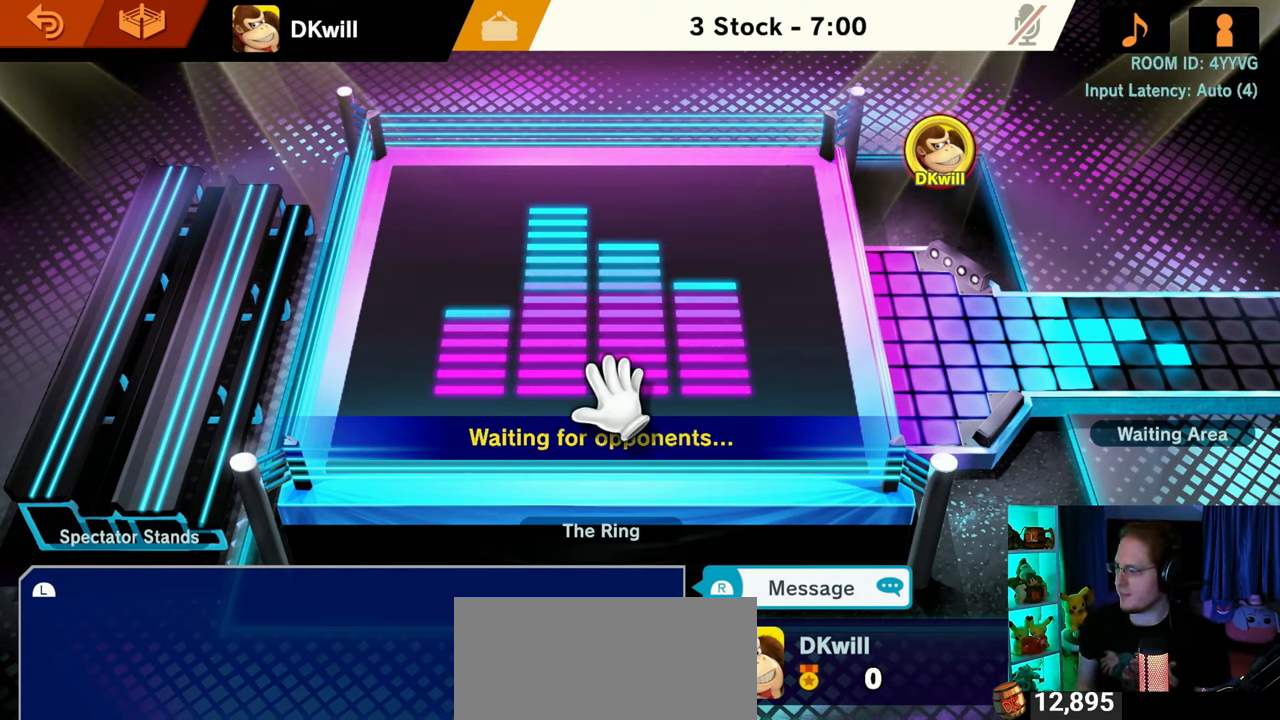
{"buttons": [], "left_stick": "down-right", "right_stick": "center", "events": [[17, "left_stick", "right"], [233, "left_stick", "down-right"]]}
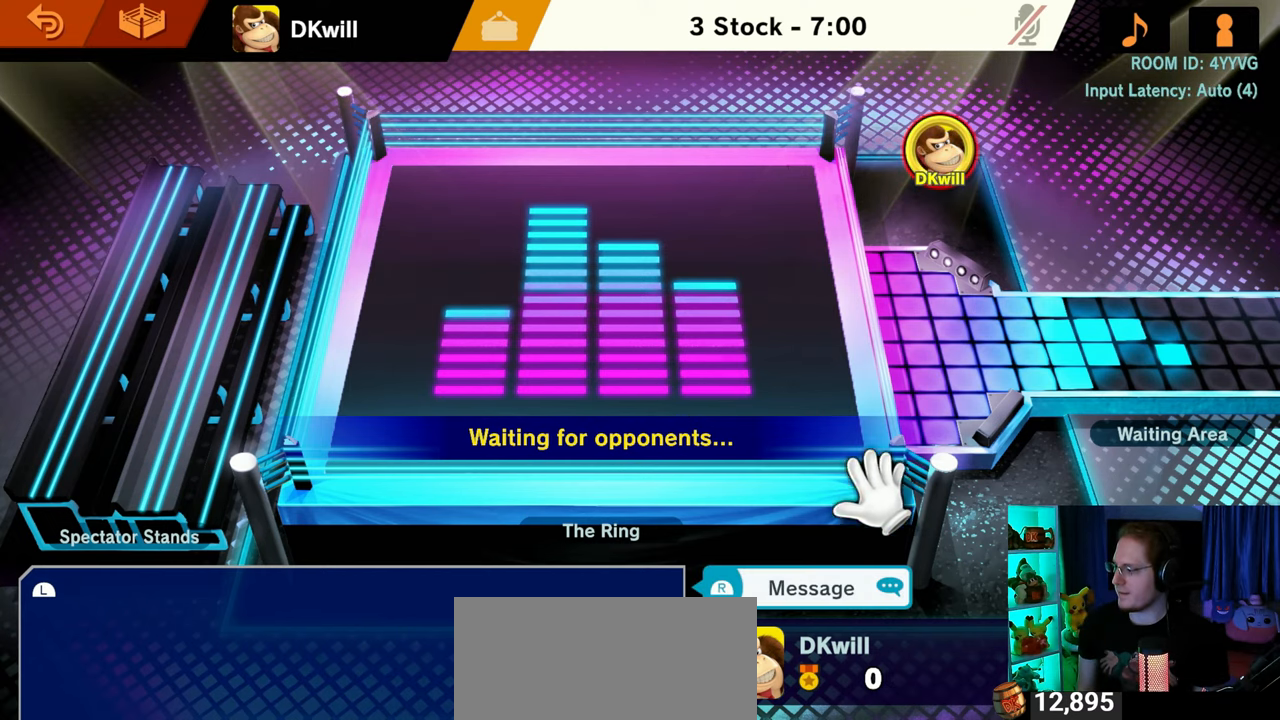
{"buttons": ["A"], "left_stick": "center", "right_stick": "center", "events": [[467, "left_stick", "center"], [500, "A", "down"]]}
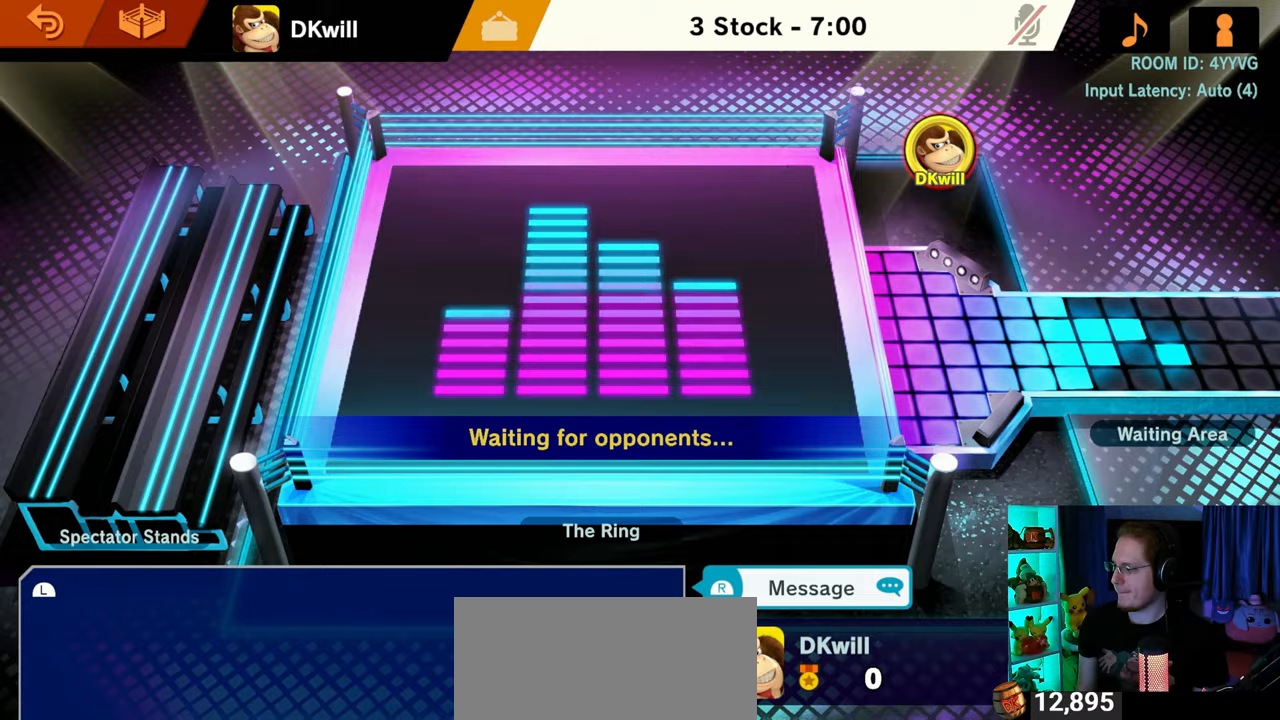
{"buttons": [], "left_stick": "center", "right_stick": "center", "events": [[33, "A", "up"]]}
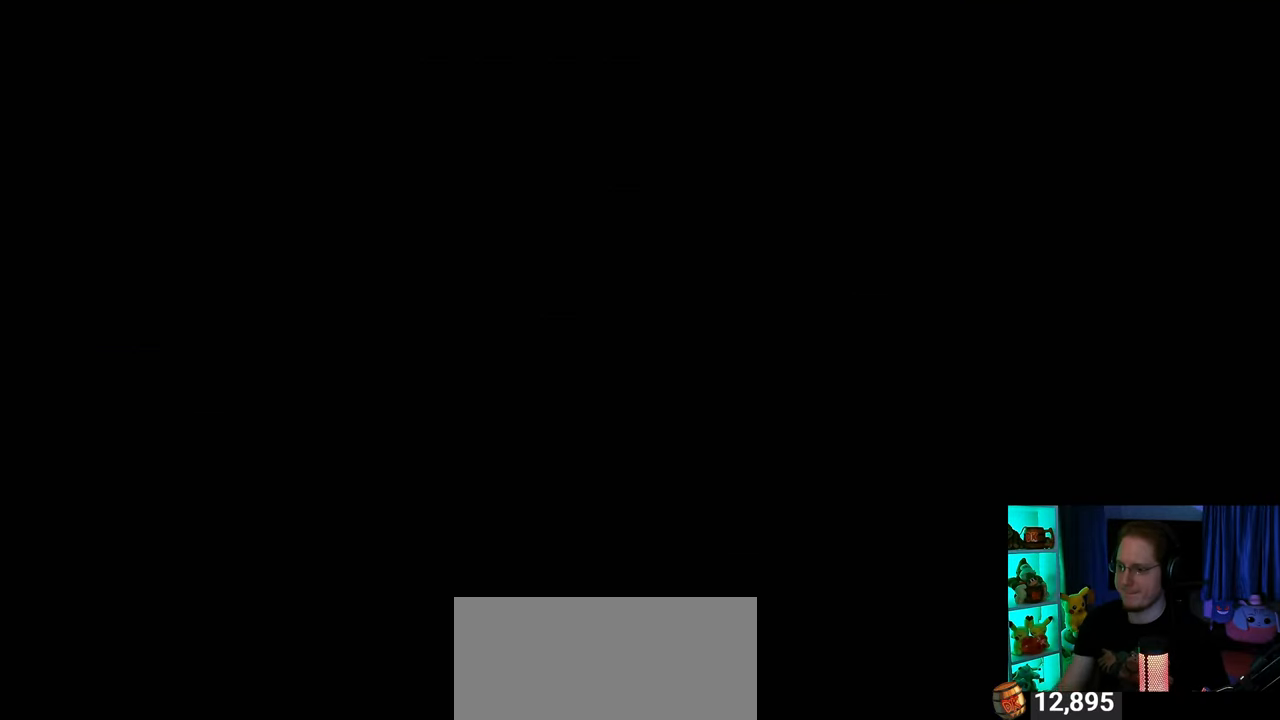
{"buttons": [], "left_stick": "center", "right_stick": "center", "events": []}
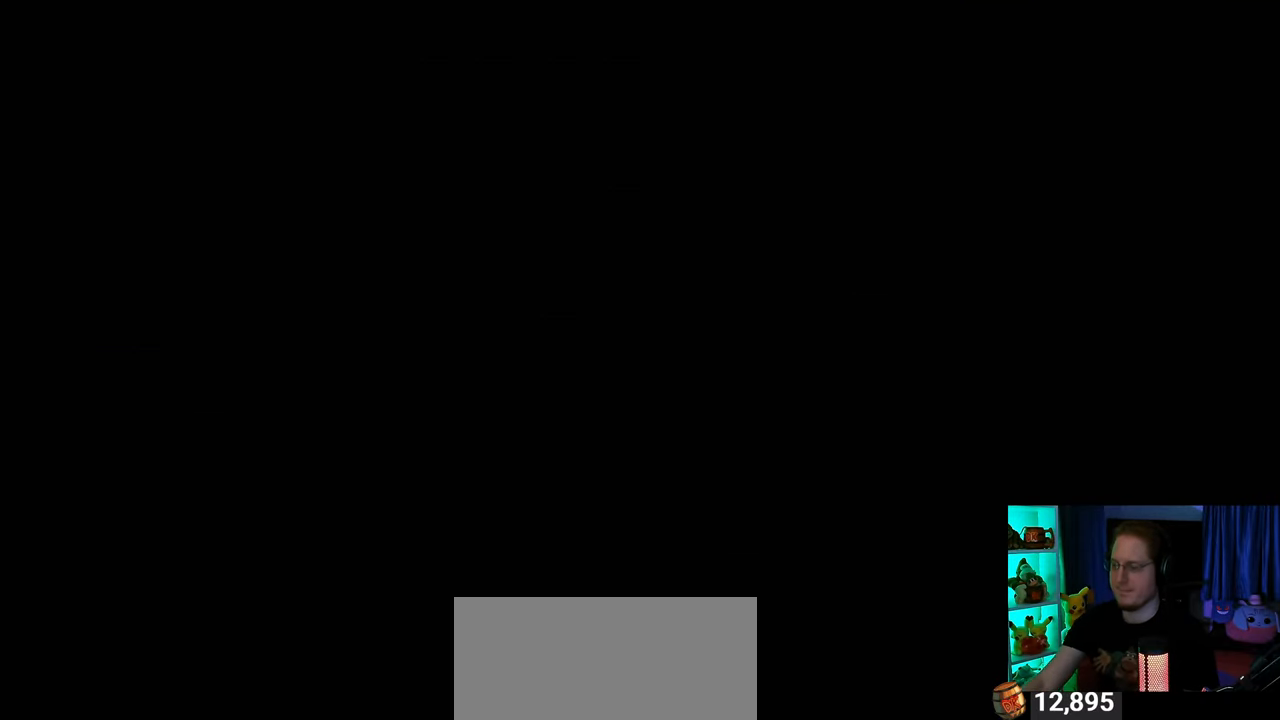
{"buttons": [], "left_stick": "center", "right_stick": "center", "events": []}
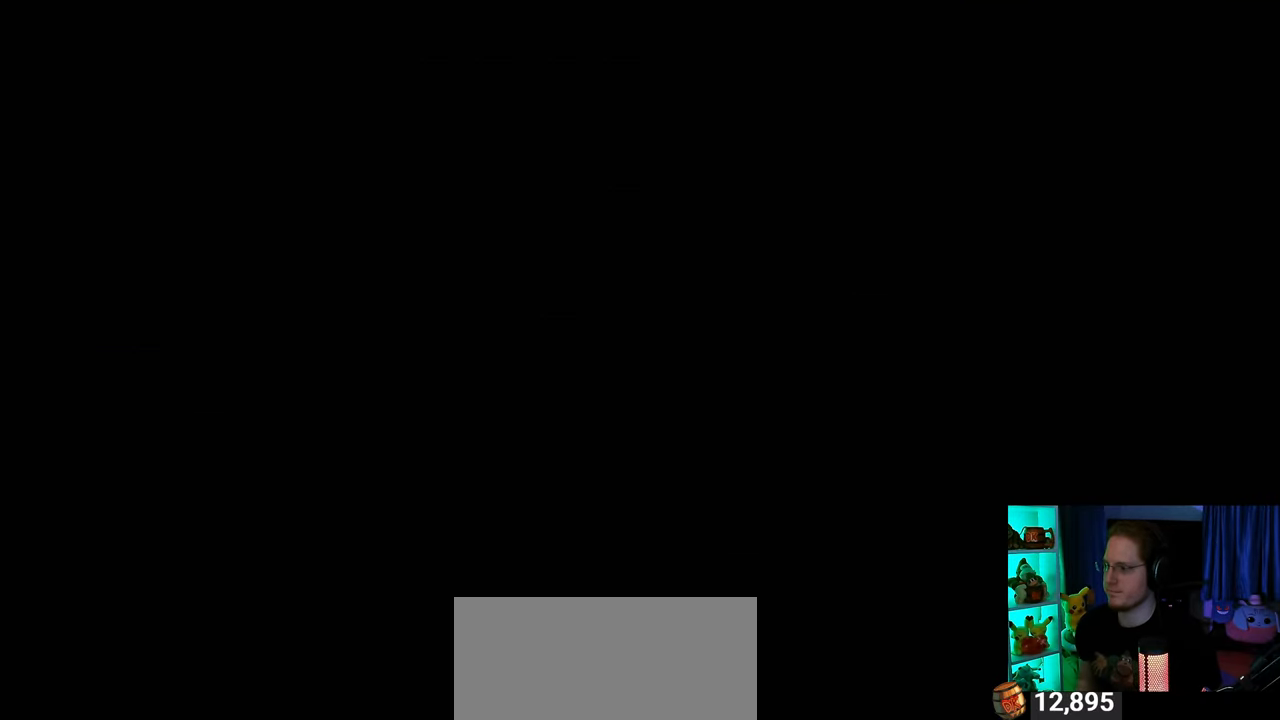
{"buttons": [], "left_stick": "center", "right_stick": "center", "events": []}
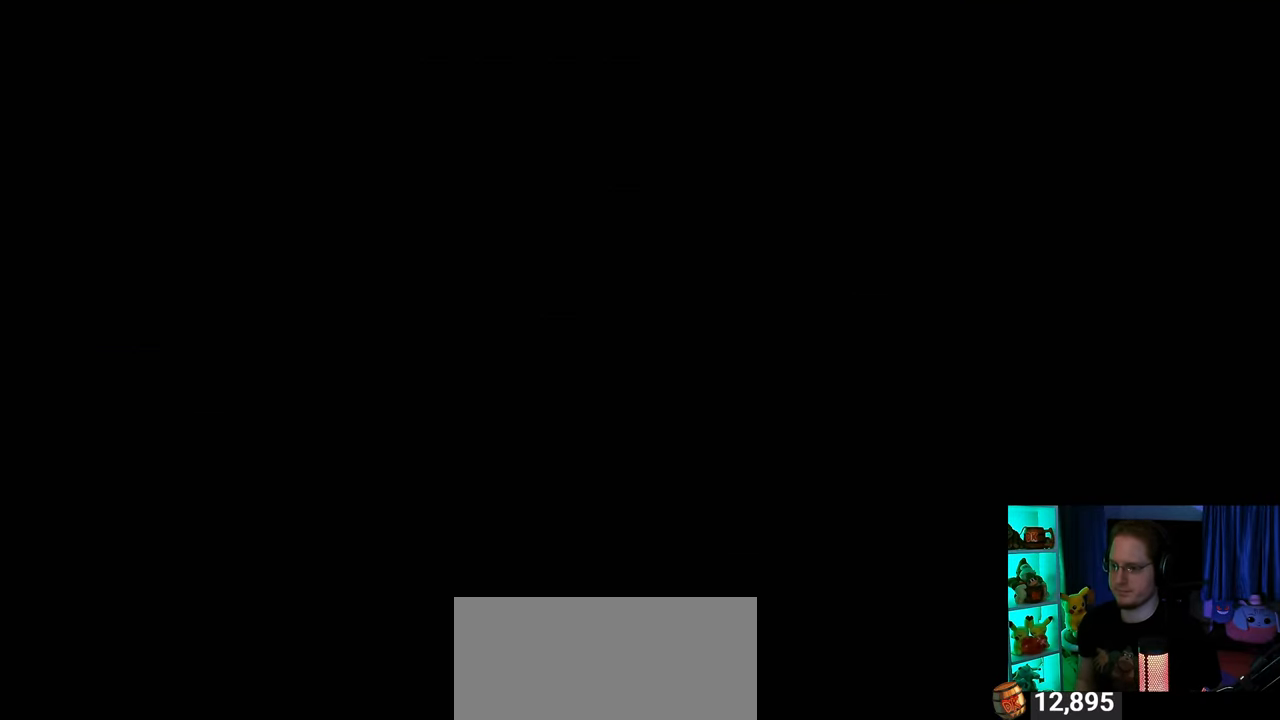
{"buttons": [], "left_stick": "center", "right_stick": "up-left", "events": [[300, "right_stick", "left"], [467, "right_stick", "up-left"]]}
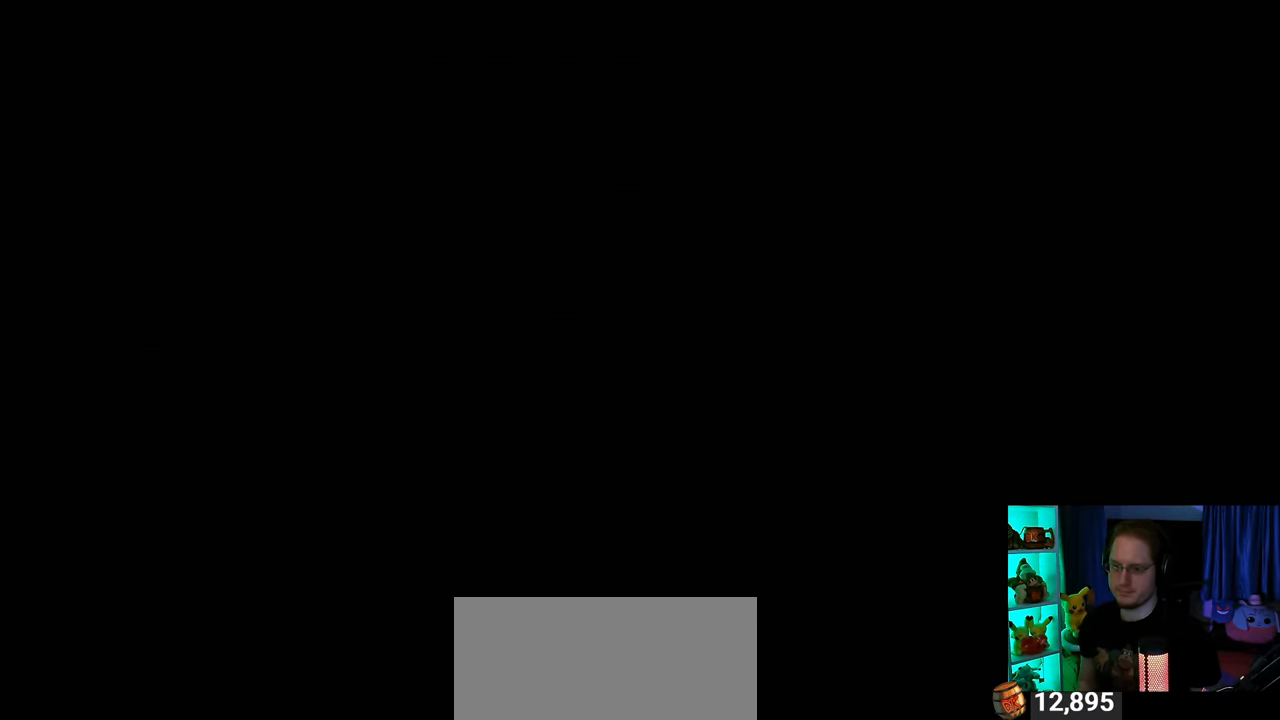
{"buttons": [], "left_stick": "center", "right_stick": "up-left", "events": []}
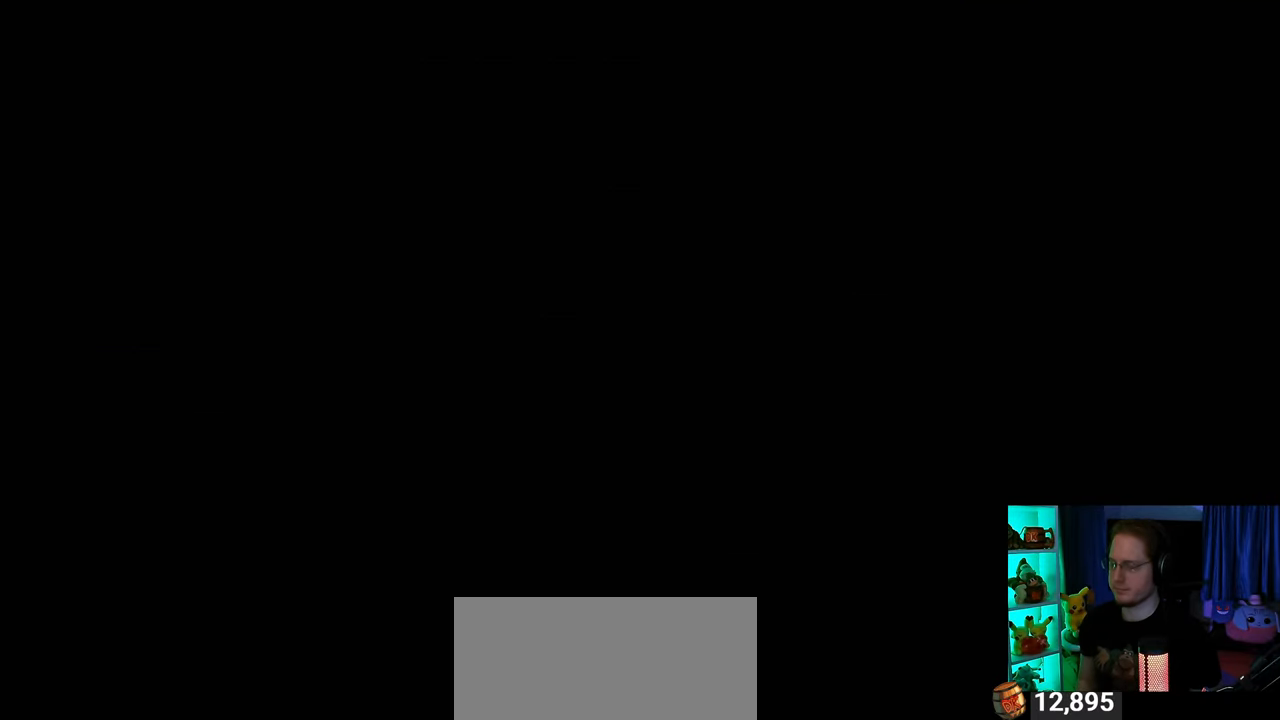
{"buttons": [], "left_stick": "center", "right_stick": "up-left", "events": []}
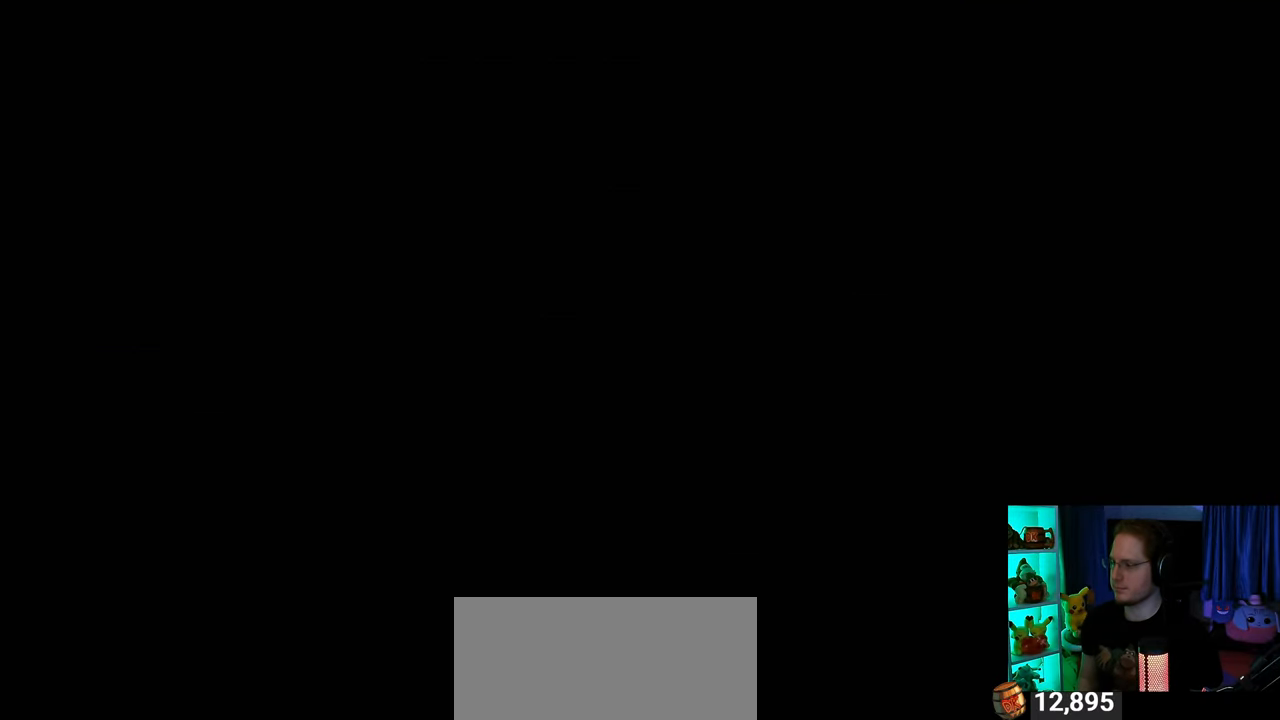
{"buttons": [], "left_stick": "up", "right_stick": "up-left", "events": [[267, "left_stick", "up"]]}
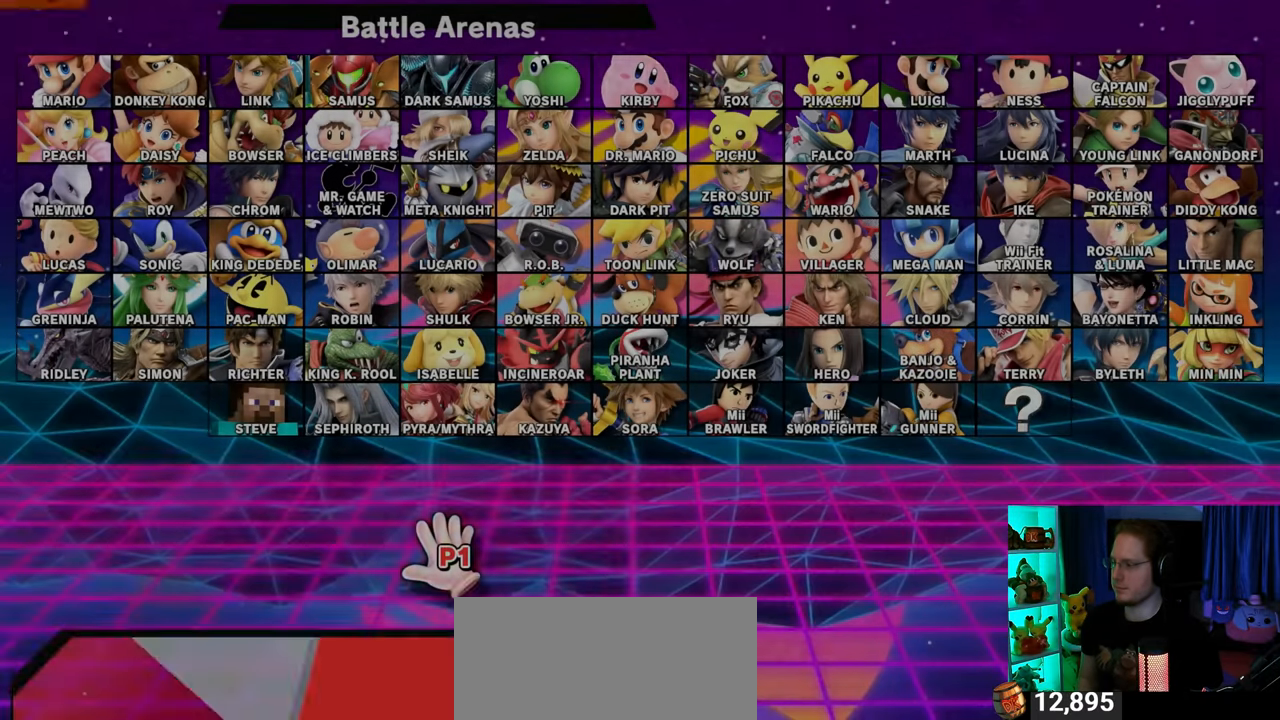
{"buttons": [], "left_stick": "up", "right_stick": "up-left", "events": [[33, "left_stick", "center"], [183, "right_stick", "center"], [267, "left_stick", "up"], [267, "right_stick", "up-left"]]}
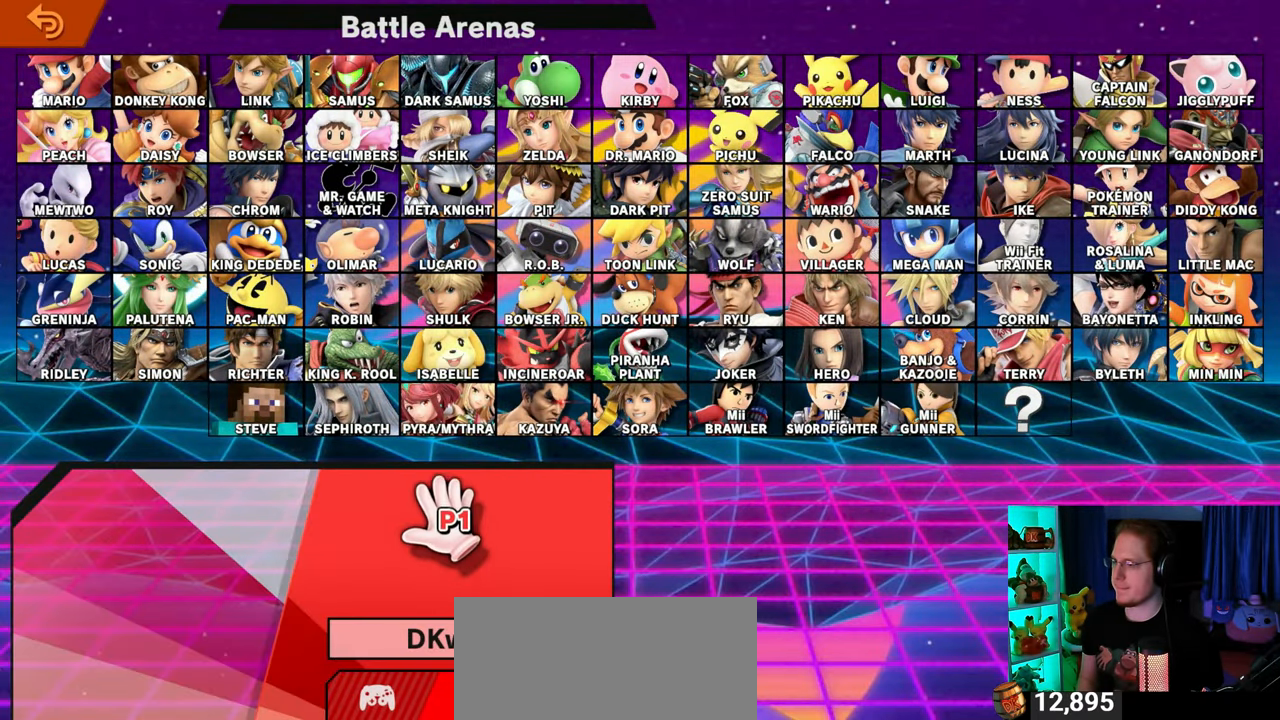
{"buttons": [], "left_stick": "up-left", "right_stick": "up-left", "events": [[183, "left_stick", "up-left"]]}
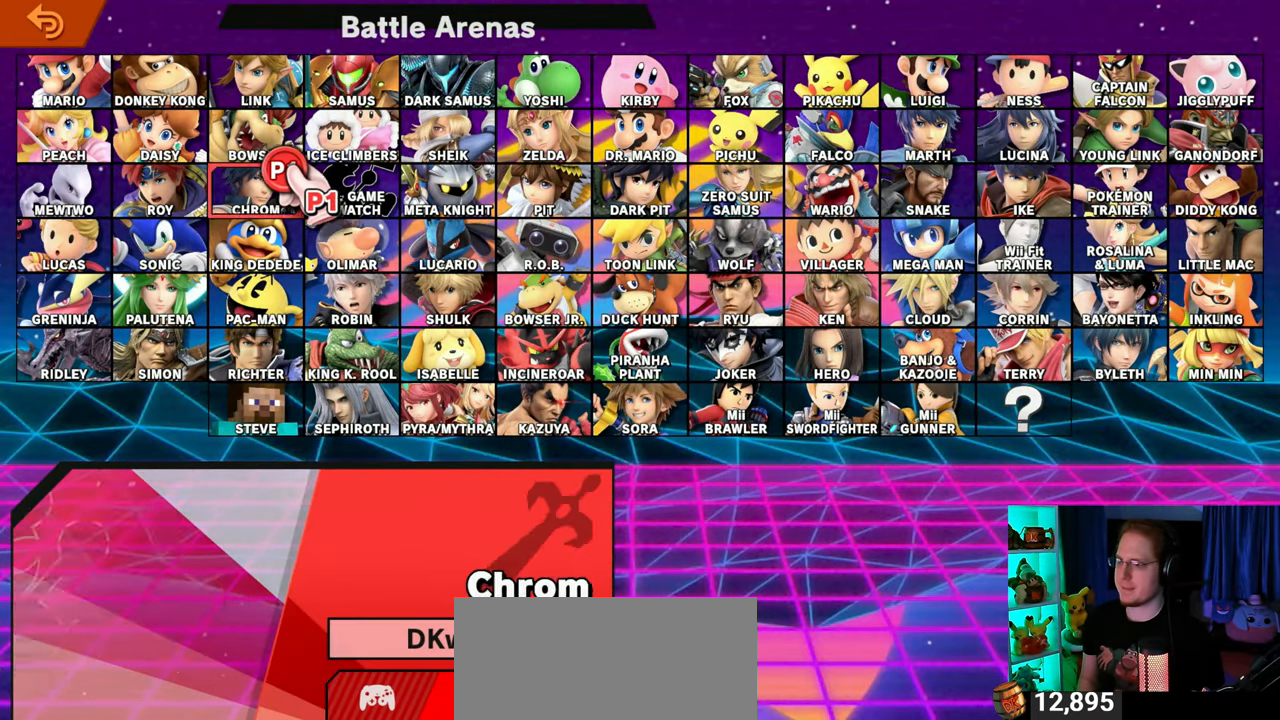
{"buttons": ["R1"], "left_stick": "center", "right_stick": "center", "events": [[117, "right_stick", "center"], [183, "left_stick", "center"], [300, "R1", "down"], [400, "R1", "up"], [467, "R1", "down"]]}
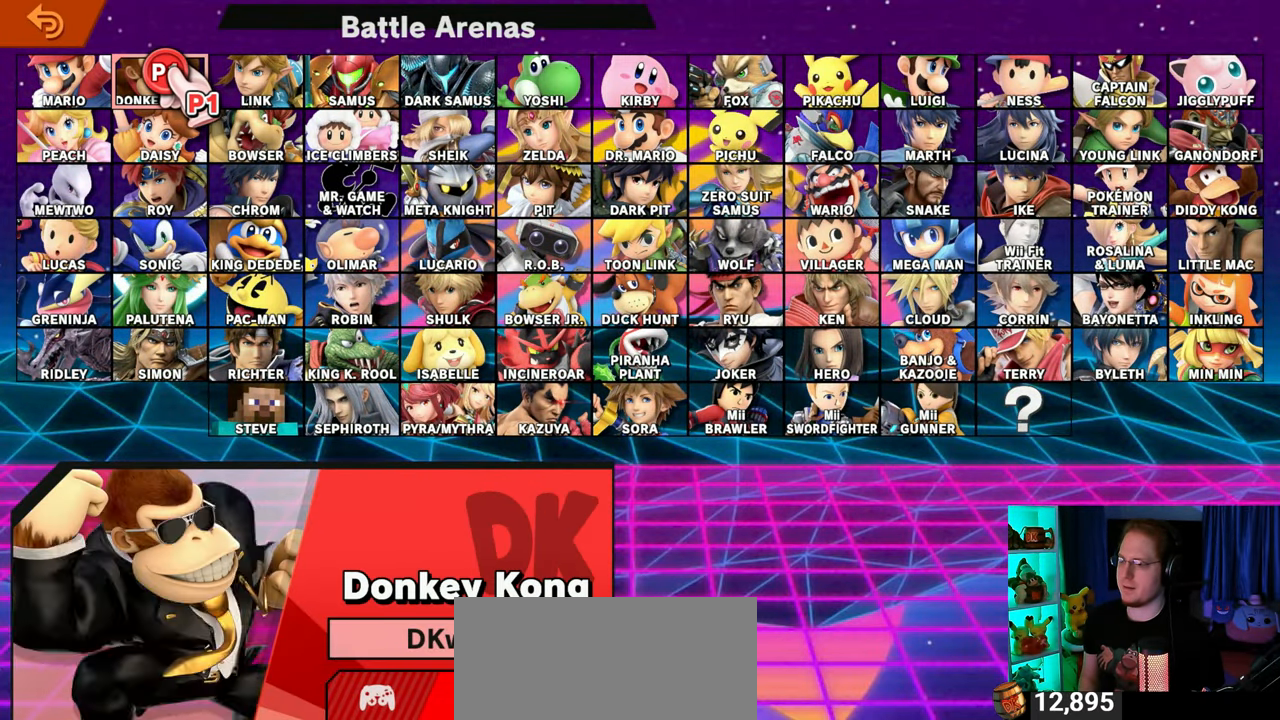
{"buttons": [], "left_stick": "center", "right_stick": "center", "events": [[83, "R1", "up"], [150, "R1", "down"], [217, "R1", "up"], [300, "R1", "down"], [367, "R1", "up"]]}
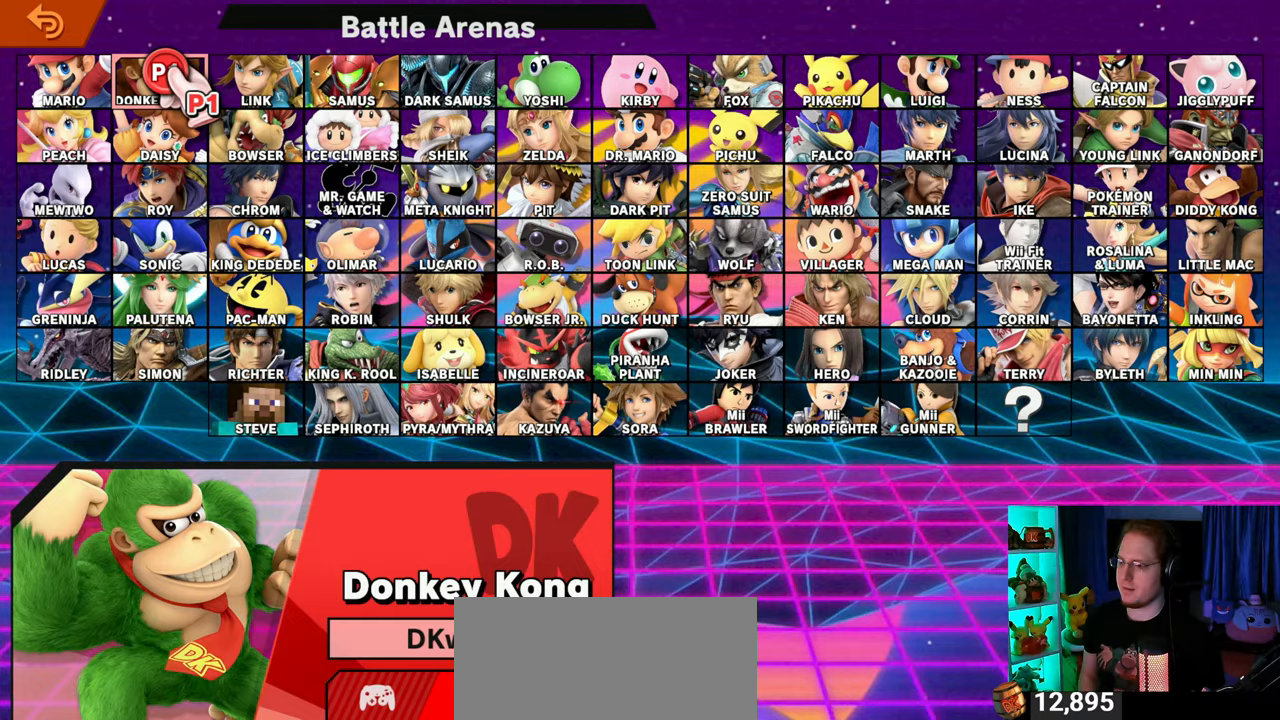
{"buttons": [], "left_stick": "center", "right_stick": "center", "events": [[117, "A", "down"], [200, "A", "up"], [367, "START", "down"], [500, "START", "up"]]}